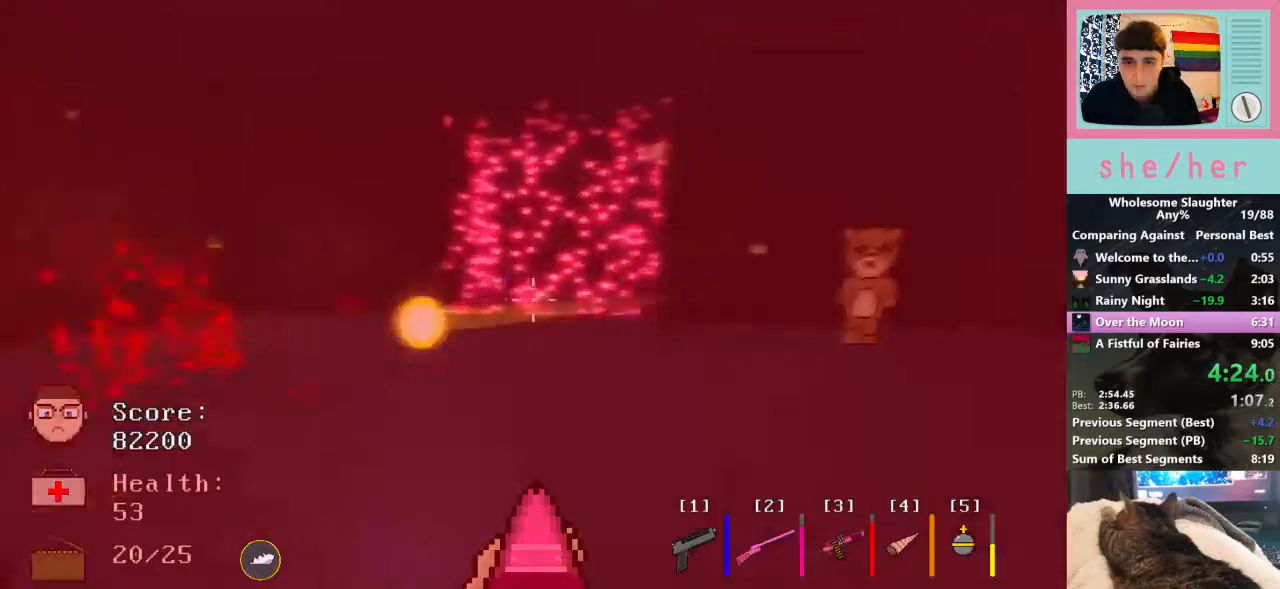
Gameplay with keyboard and mouse; each line is a JSON object with the keys and mouse buttons held at the frame after it. "events" lists presses ("down") and releases ("up") of "1", "2", "3", "4", "5", "a", "alt", "c", "caps_lock", "ctrl", "d", "e", "f", "g", "q", "r", "s", "shift", "space", "t", "tab", "v", "w", "x", "y", "mouse_left", "mouse_wheel" and "mouse_right" between this image and that frame as [ms after this image, input, new state], when the widget could be followed in between. "mouse_left", "mouse_wheel", "mouse_right" = the "left", "wheel", "right" buttons of the "mouse" list. No other keys are recorded. "wheel" means that the mouse wheel is clicked or scrolled. Not read: mouse_move.
{"keys": ["d", "w"], "mouse": [], "events": [[33, "a", "up"], [133, "s", "down"], [167, "d", "up"], [300, "a", "down"], [367, "s", "up"], [400, "d", "down"], [467, "a", "up"], [500, "w", "down"]]}
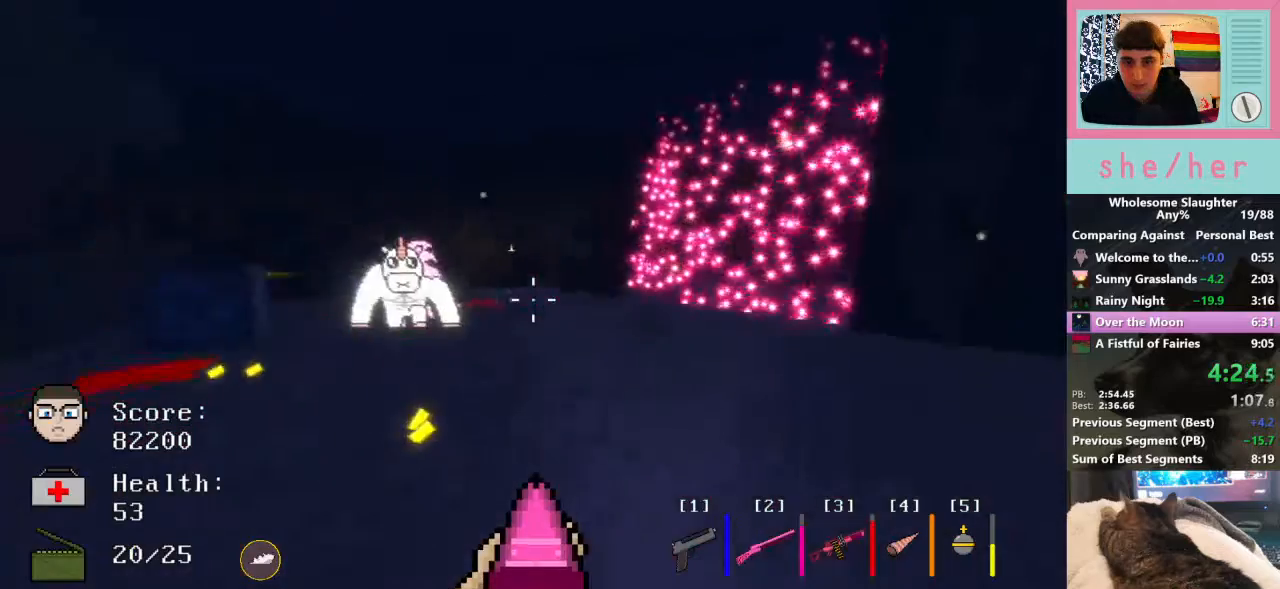
{"keys": [], "mouse": ["left"], "events": [[100, "d", "up"], [433, "w", "up"], [500, "mouse_left", "down"]]}
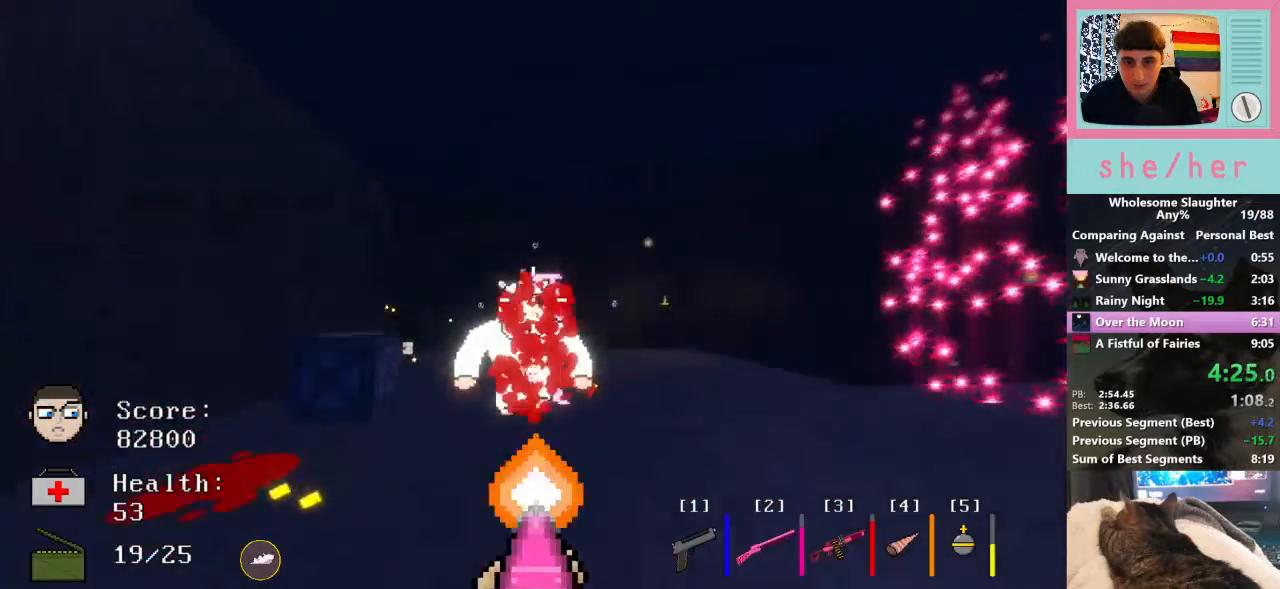
{"keys": ["a"], "mouse": [], "events": [[33, "s", "down"], [133, "mouse_left", "up"], [167, "a", "down"], [233, "s", "up"], [333, "w", "down"], [500, "w", "up"]]}
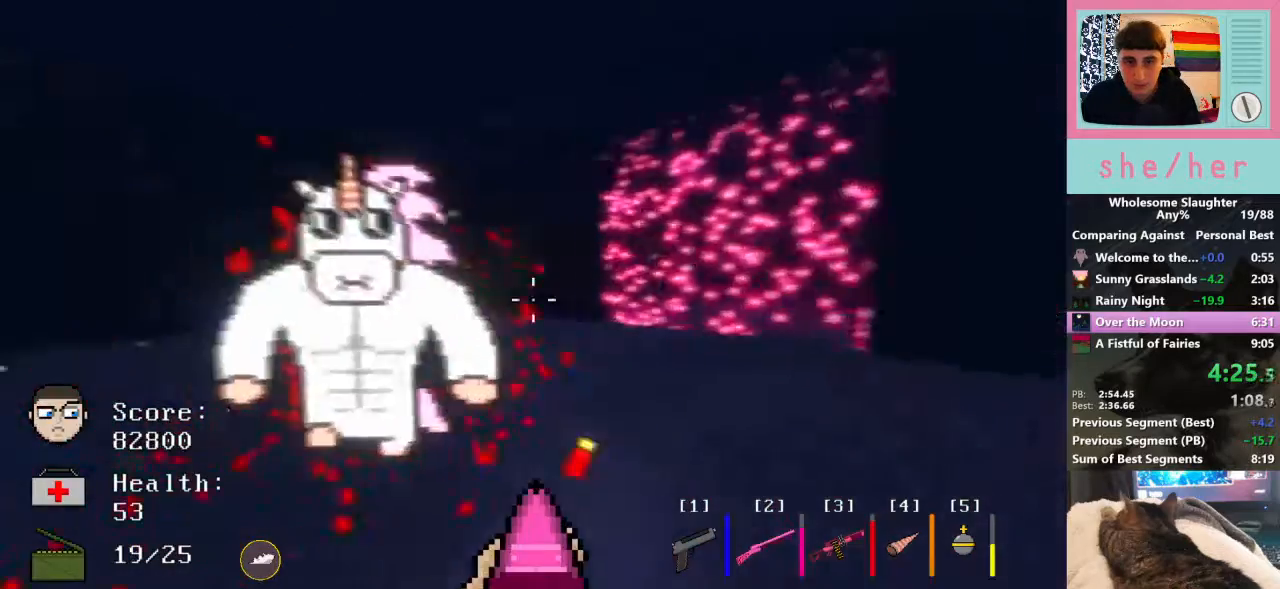
{"keys": ["a"], "mouse": [], "events": [[67, "a", "up"], [100, "mouse_left", "down"], [100, "s", "down"], [233, "mouse_left", "up"], [367, "a", "down"], [433, "s", "up"]]}
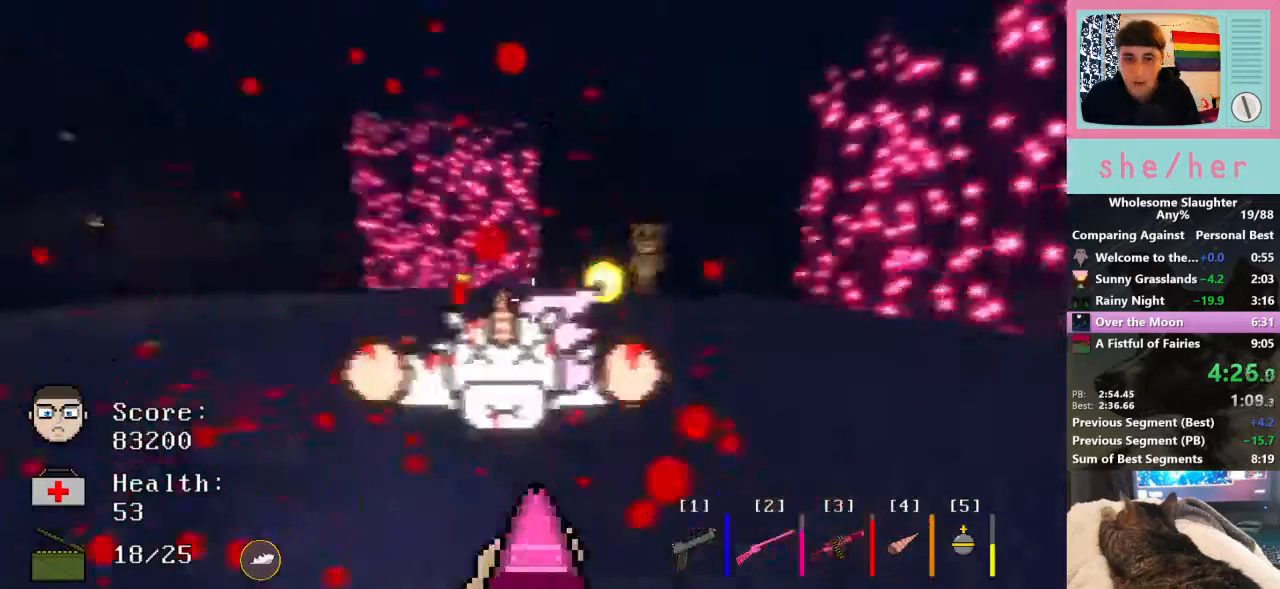
{"keys": ["w"], "mouse": ["left"], "events": [[33, "w", "down"], [67, "a", "up"], [167, "3", "down"], [267, "3", "up"], [367, "a", "down"], [400, "a", "up"], [500, "mouse_left", "down"]]}
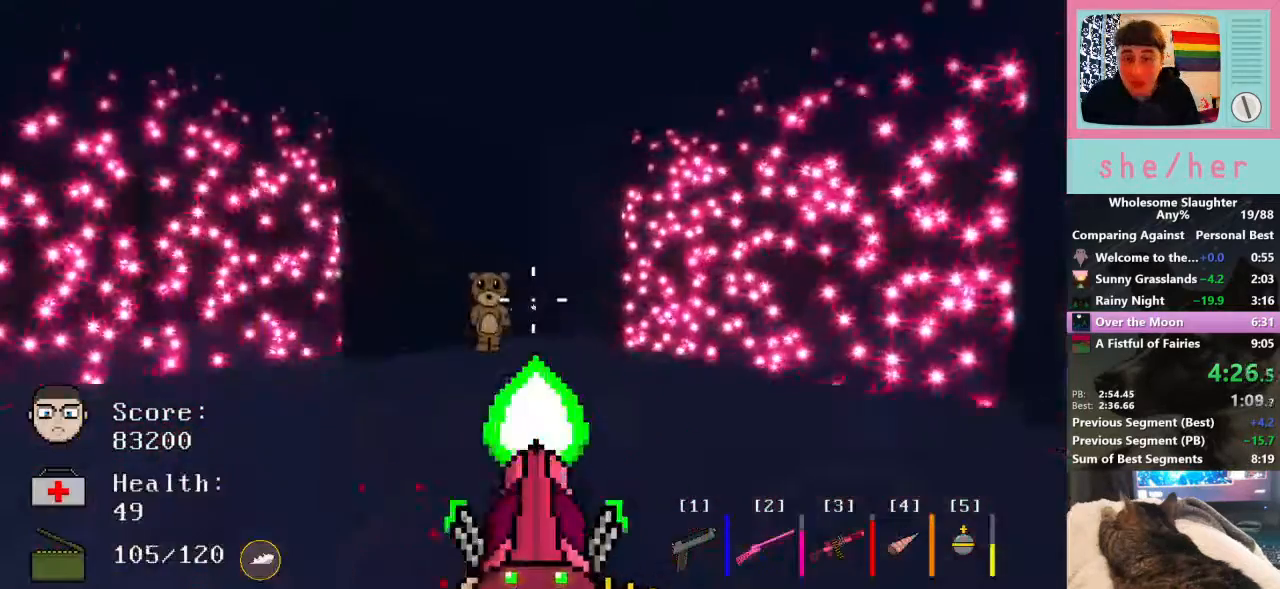
{"keys": ["w"], "mouse": ["left"], "events": []}
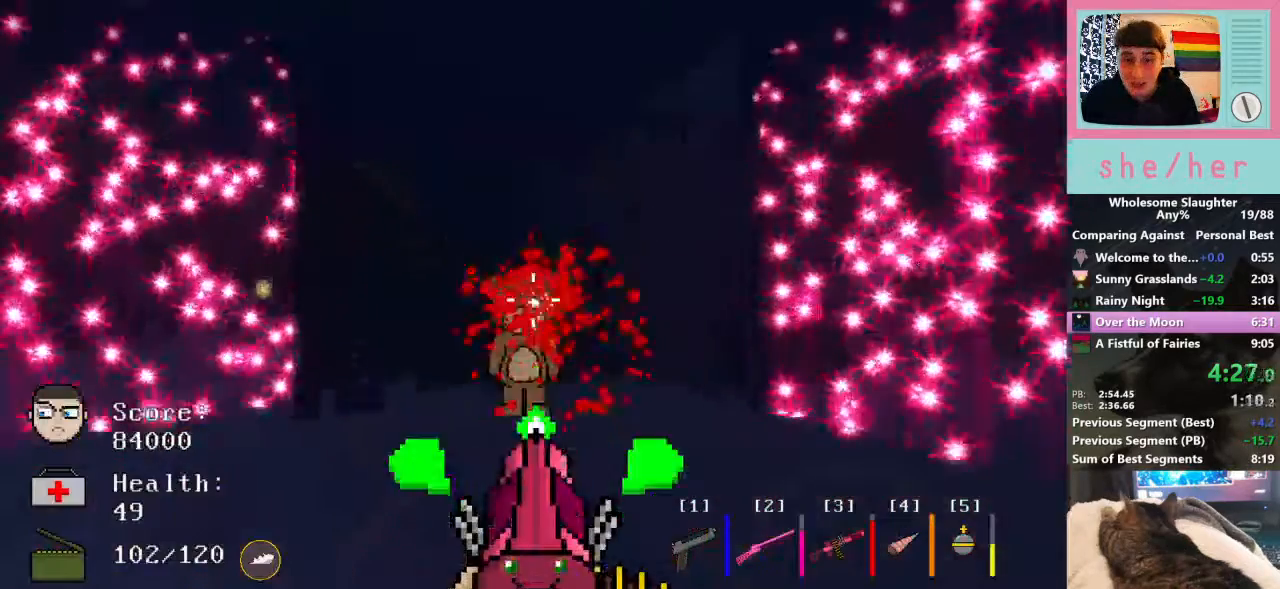
{"keys": ["w"], "mouse": [], "events": [[433, "d", "down"], [433, "mouse_left", "up"], [500, "d", "up"]]}
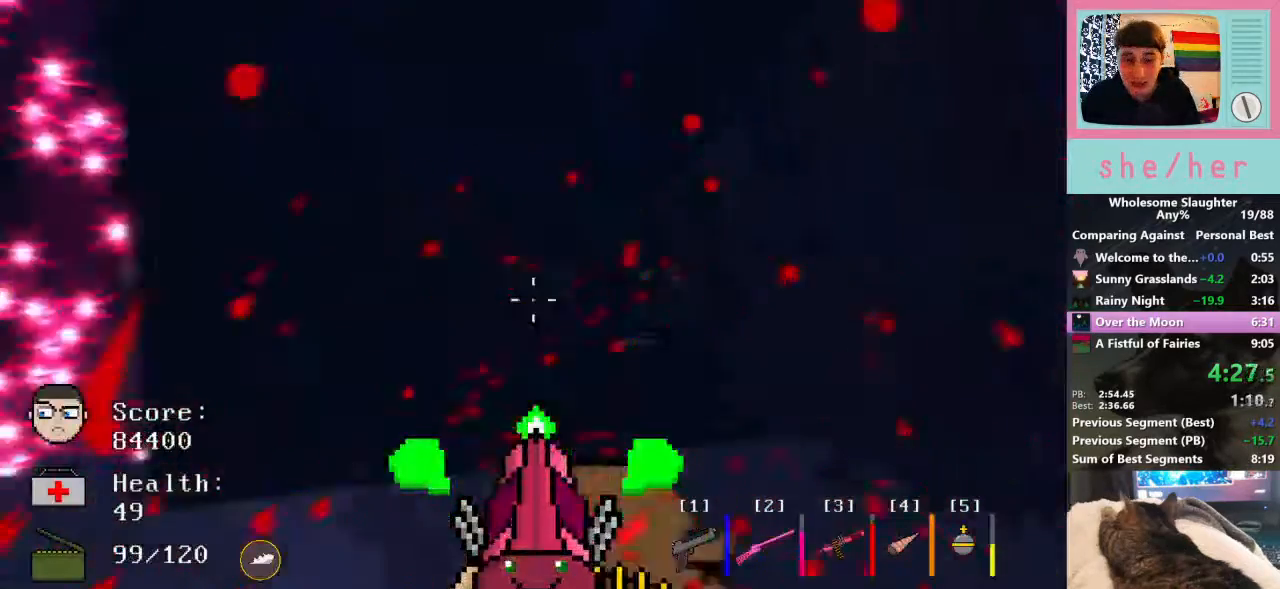
{"keys": ["d", "w"], "mouse": [], "events": [[33, "a", "down"], [100, "a", "up"], [233, "d", "down"]]}
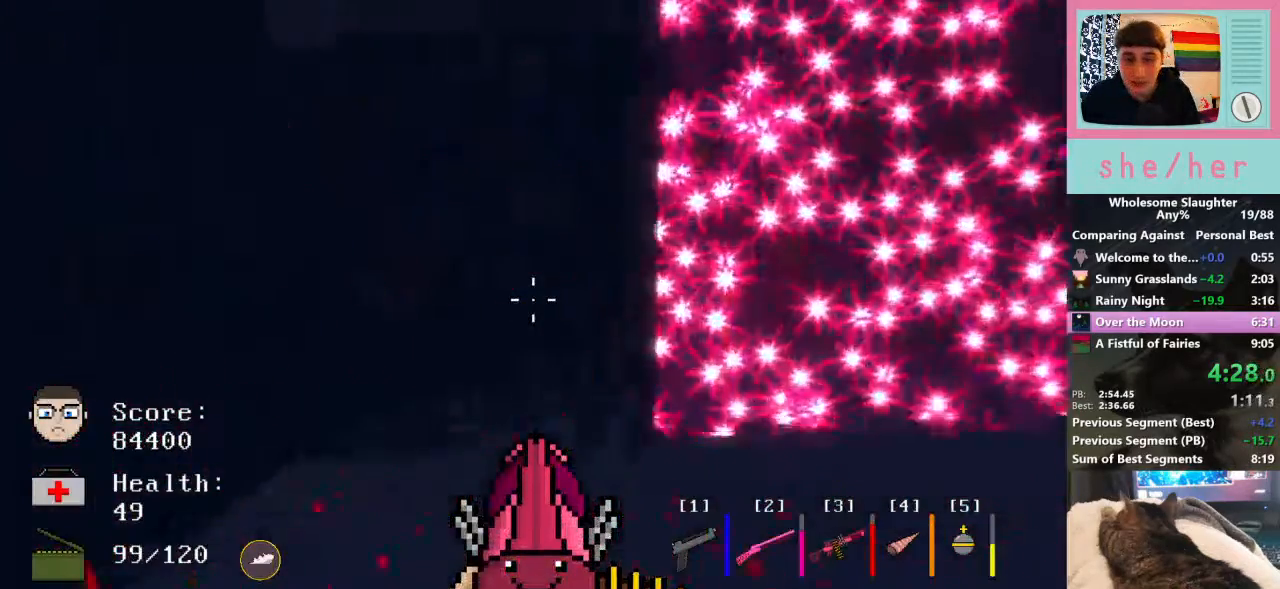
{"keys": ["d", "shift", "w"], "mouse": [], "events": [[500, "shift", "down"]]}
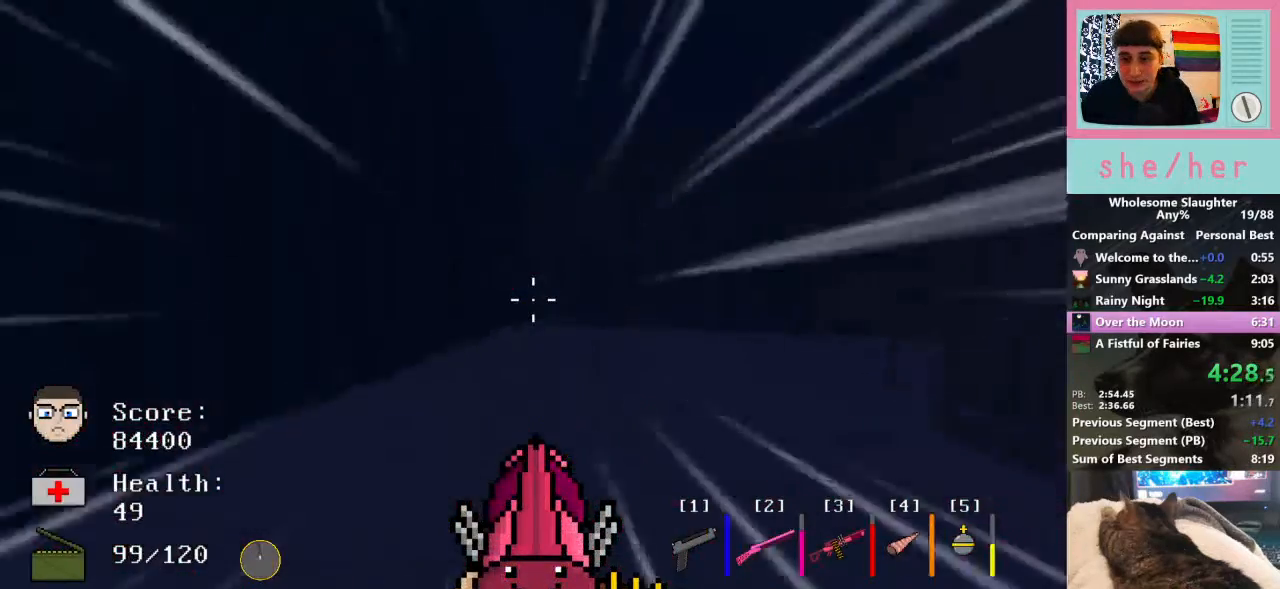
{"keys": ["d", "w"], "mouse": [], "events": [[133, "shift", "up"]]}
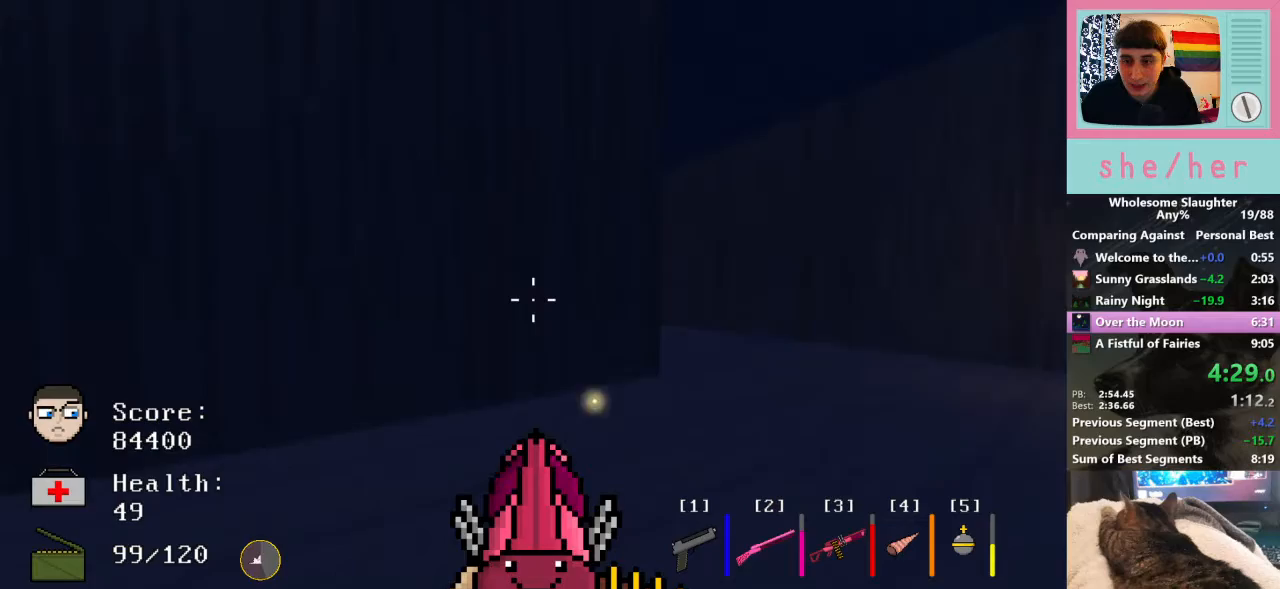
{"keys": ["d", "w"], "mouse": [], "events": []}
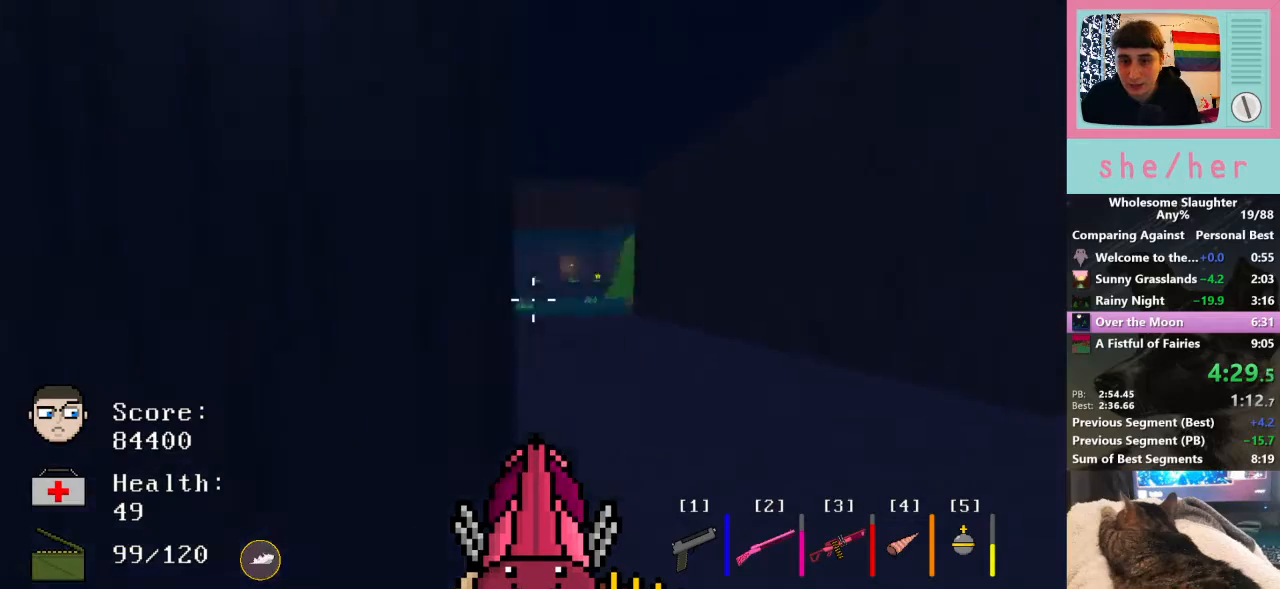
{"keys": ["a", "w"], "mouse": [], "events": [[100, "shift", "down"], [233, "shift", "up"], [267, "d", "up"], [367, "a", "down"]]}
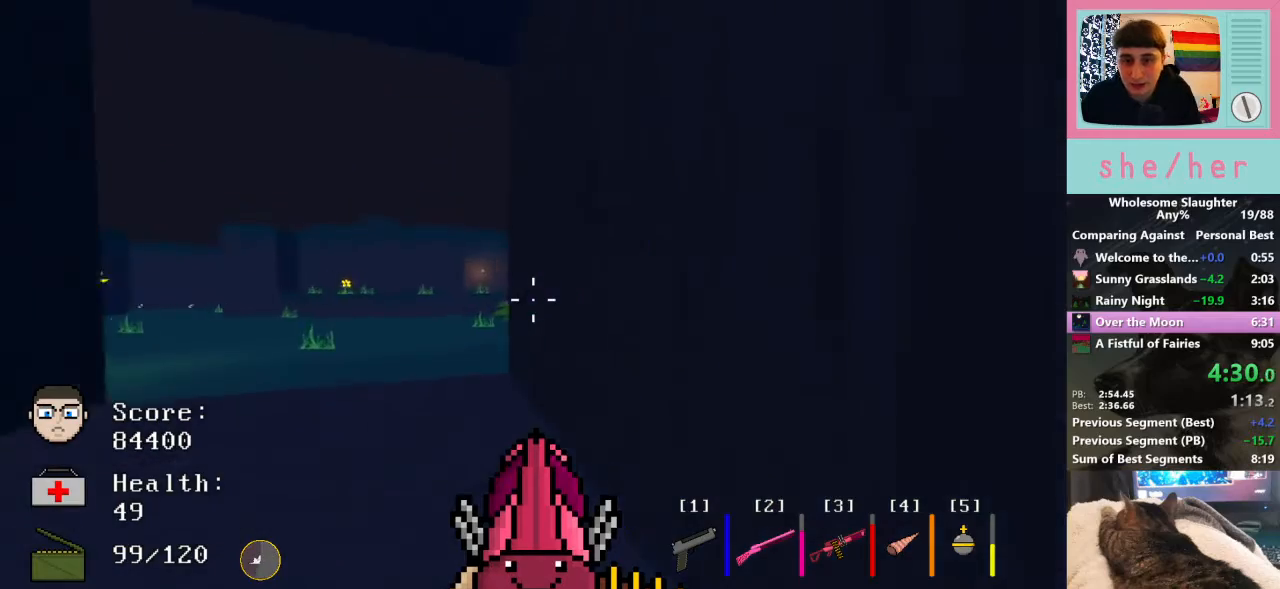
{"keys": ["w"], "mouse": [], "events": [[467, "a", "up"]]}
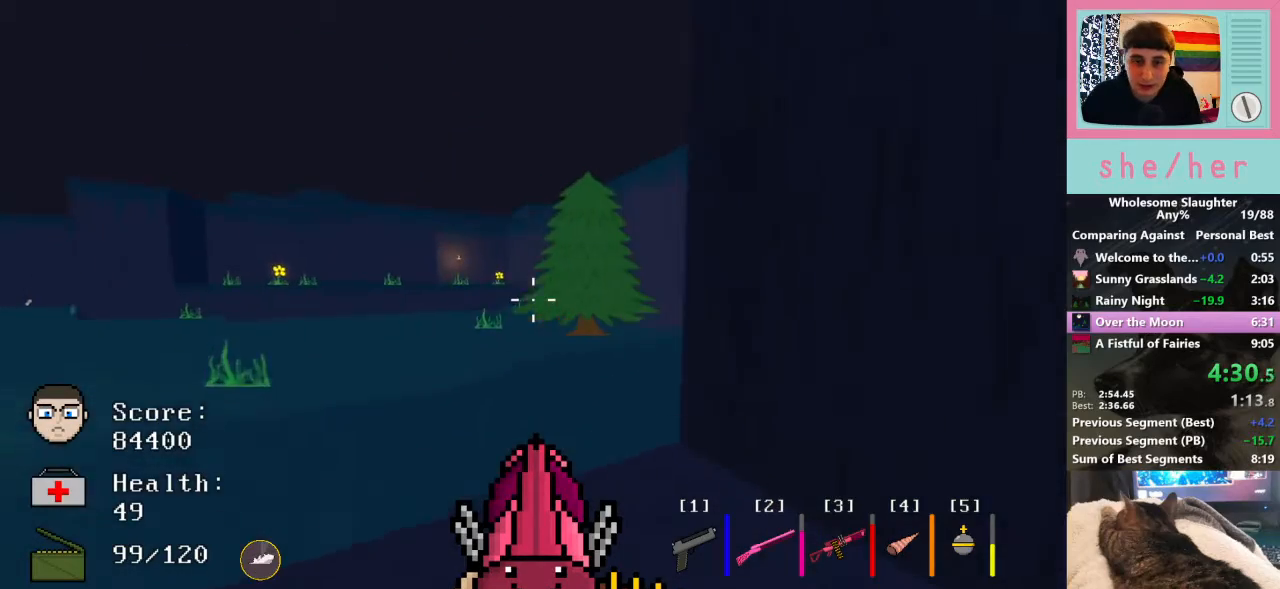
{"keys": ["w"], "mouse": [], "events": []}
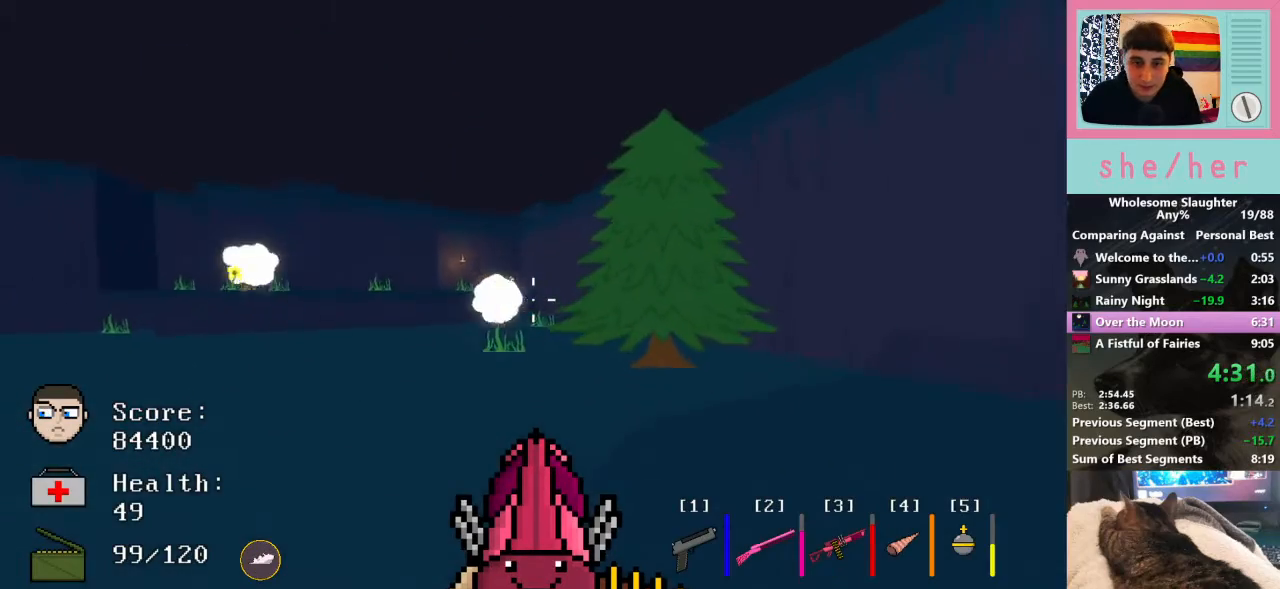
{"keys": ["w"], "mouse": ["left"], "events": [[367, "mouse_left", "down"]]}
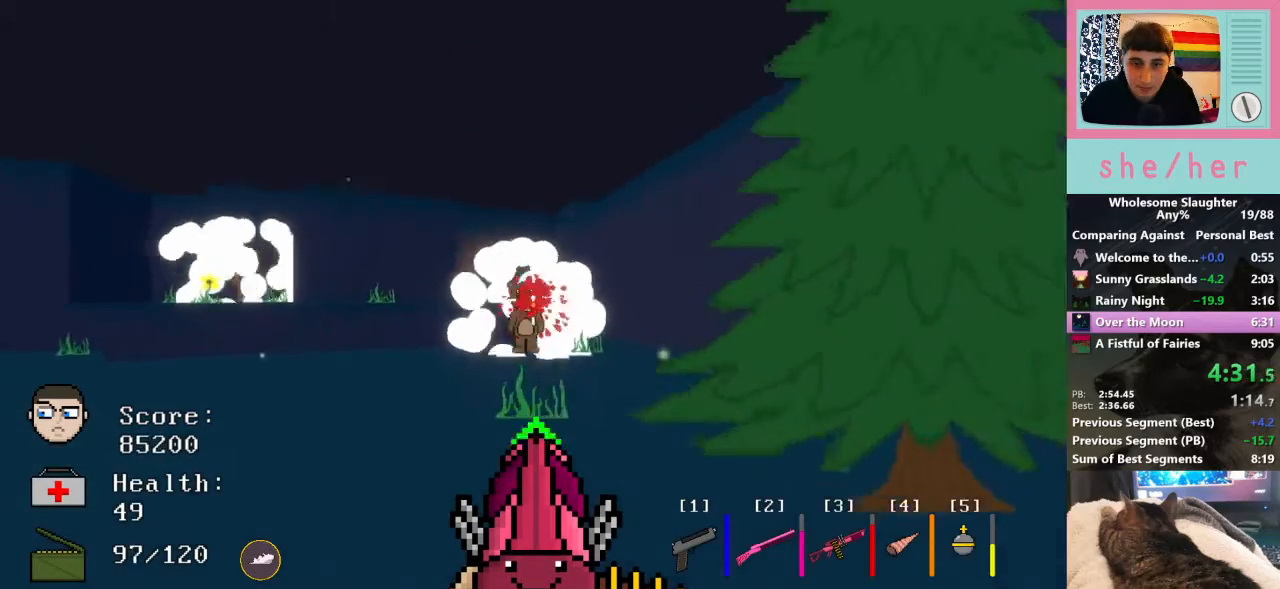
{"keys": ["w"], "mouse": [], "events": [[333, "a", "down"], [400, "mouse_left", "up"], [500, "a", "up"]]}
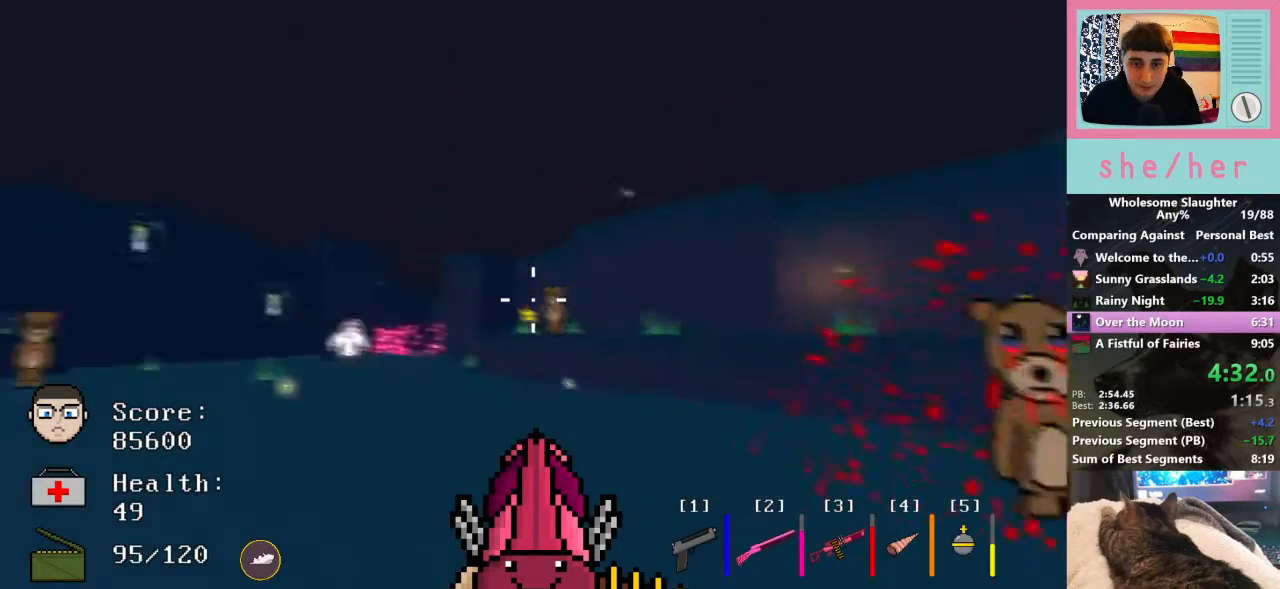
{"keys": ["w"], "mouse": ["left"], "events": [[367, "mouse_left", "down"]]}
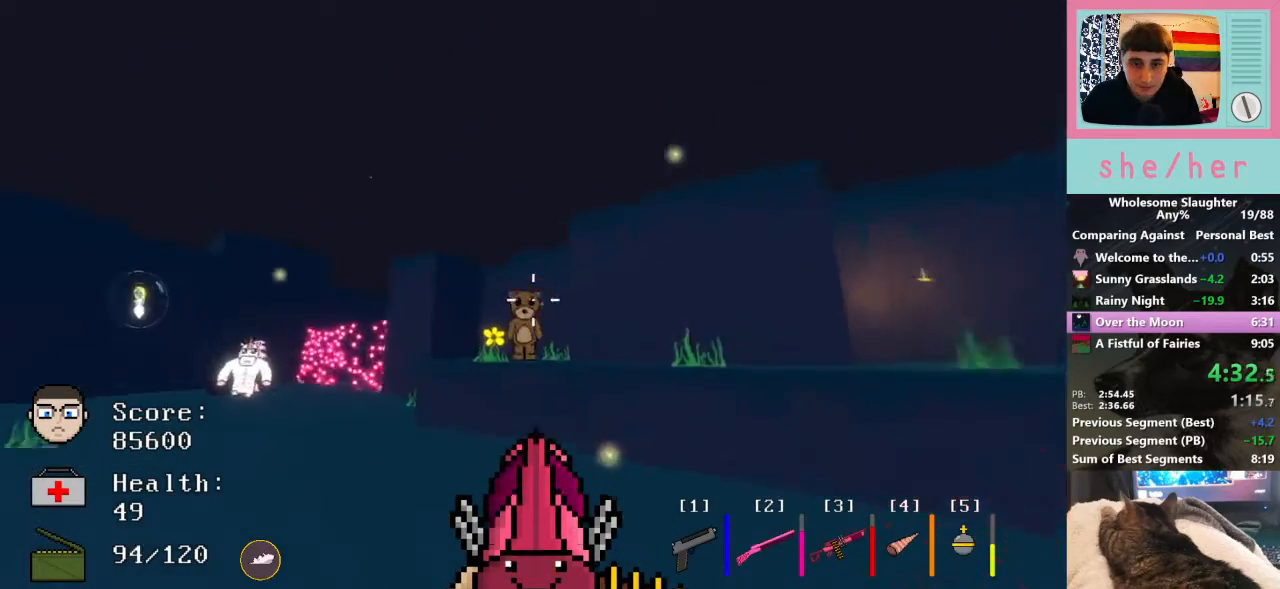
{"keys": ["w"], "mouse": ["left"], "events": []}
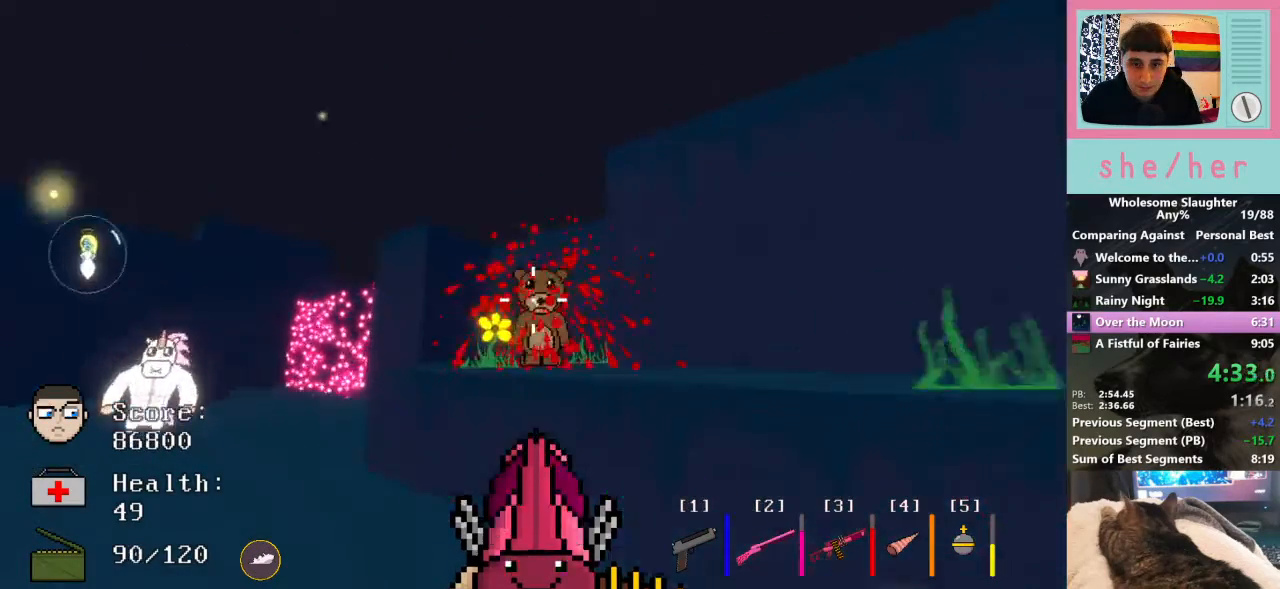
{"keys": ["w"], "mouse": [], "events": [[33, "a", "down"], [33, "mouse_left", "up"], [100, "w", "up"], [200, "2", "down"], [267, "2", "up"], [367, "w", "down"], [400, "a", "up"]]}
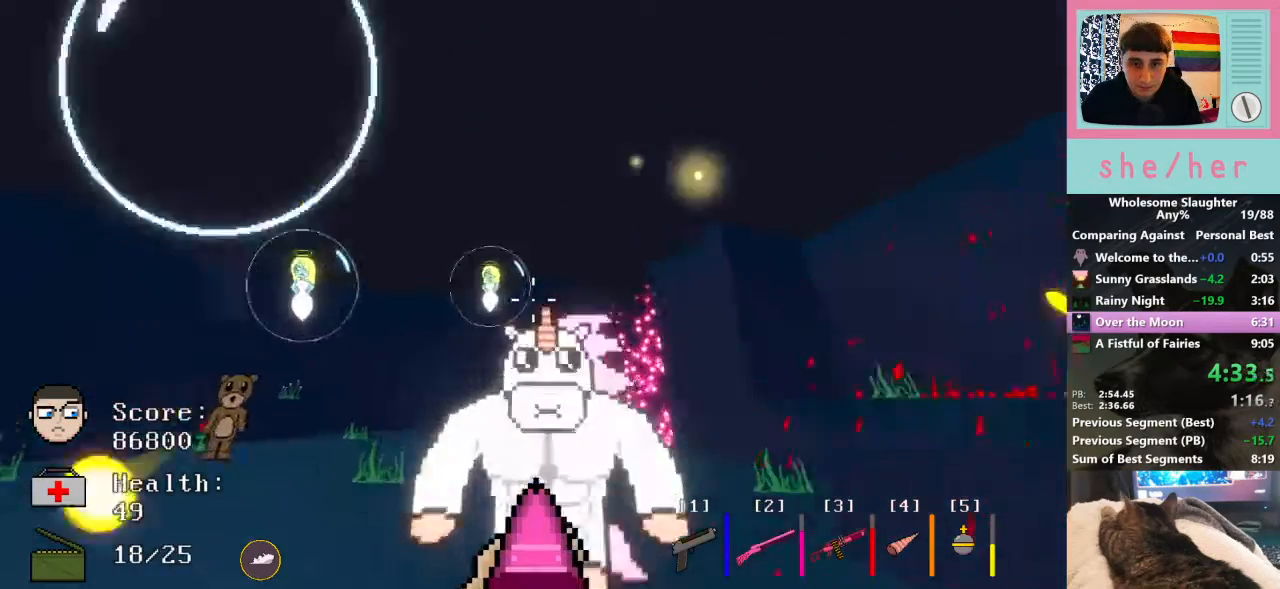
{"keys": ["a", "s"], "mouse": [], "events": [[67, "mouse_left", "down"], [67, "w", "up"], [100, "a", "down"], [133, "s", "down"], [200, "mouse_left", "up"]]}
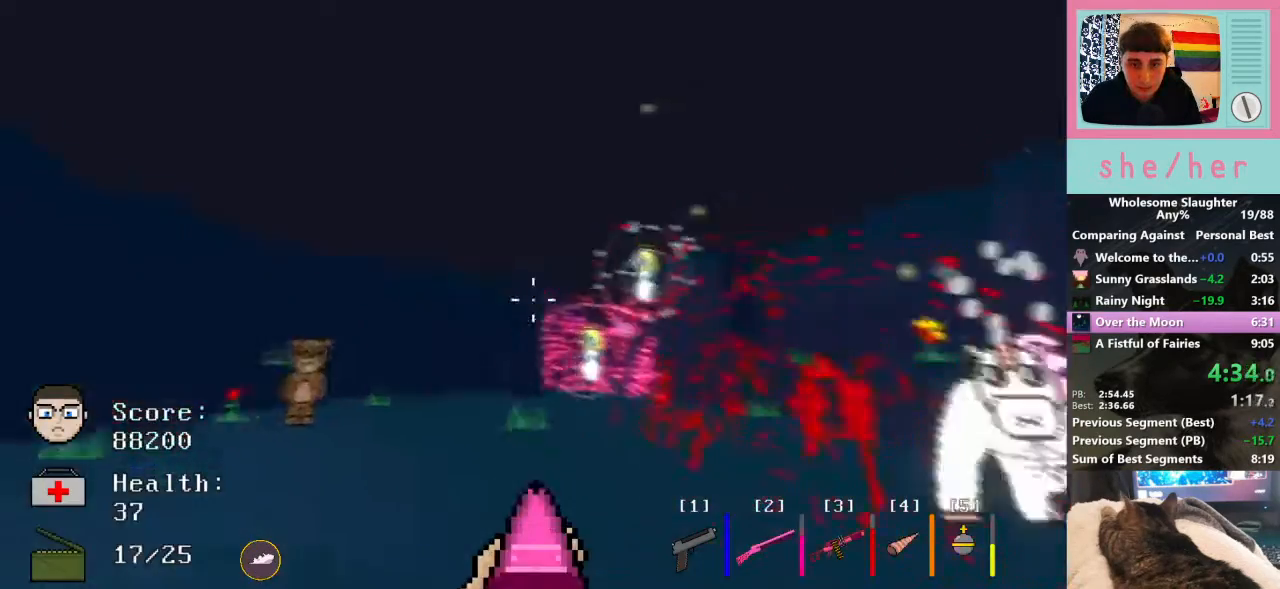
{"keys": ["w"], "mouse": [], "events": [[133, "mouse_left", "down"], [167, "a", "up"], [233, "mouse_left", "up"], [267, "a", "down"], [300, "s", "up"], [400, "w", "down"], [500, "a", "up"]]}
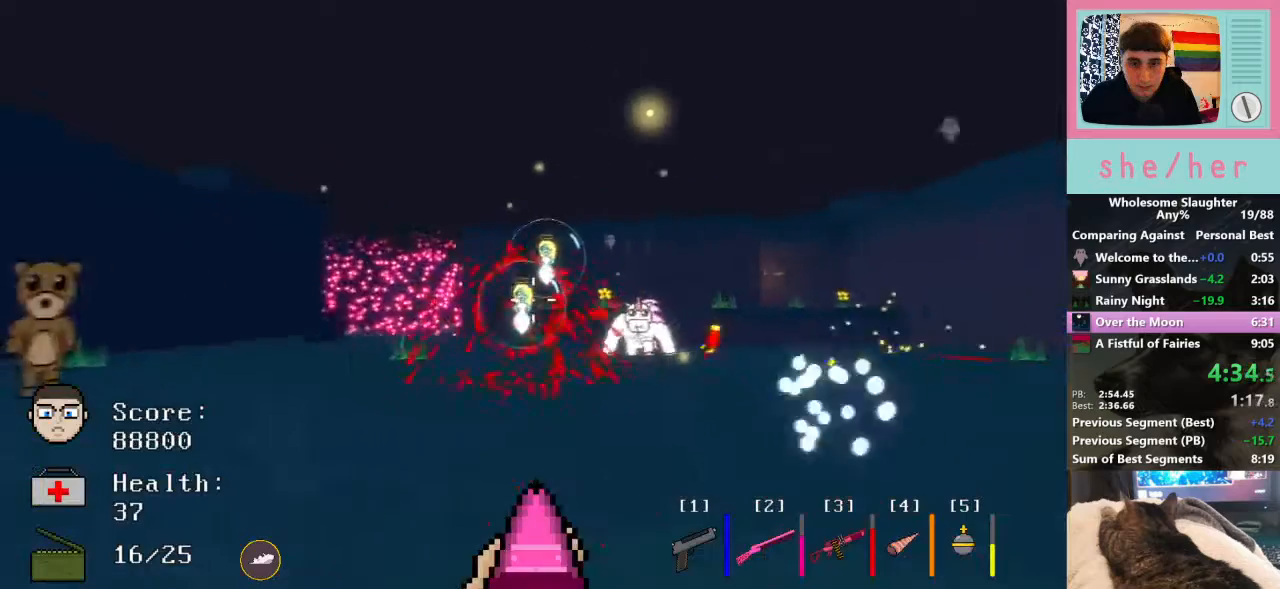
{"keys": ["s"], "mouse": [], "events": [[200, "d", "down"], [233, "mouse_left", "down"], [300, "w", "up"], [333, "mouse_left", "up"], [433, "s", "down"], [467, "d", "up"]]}
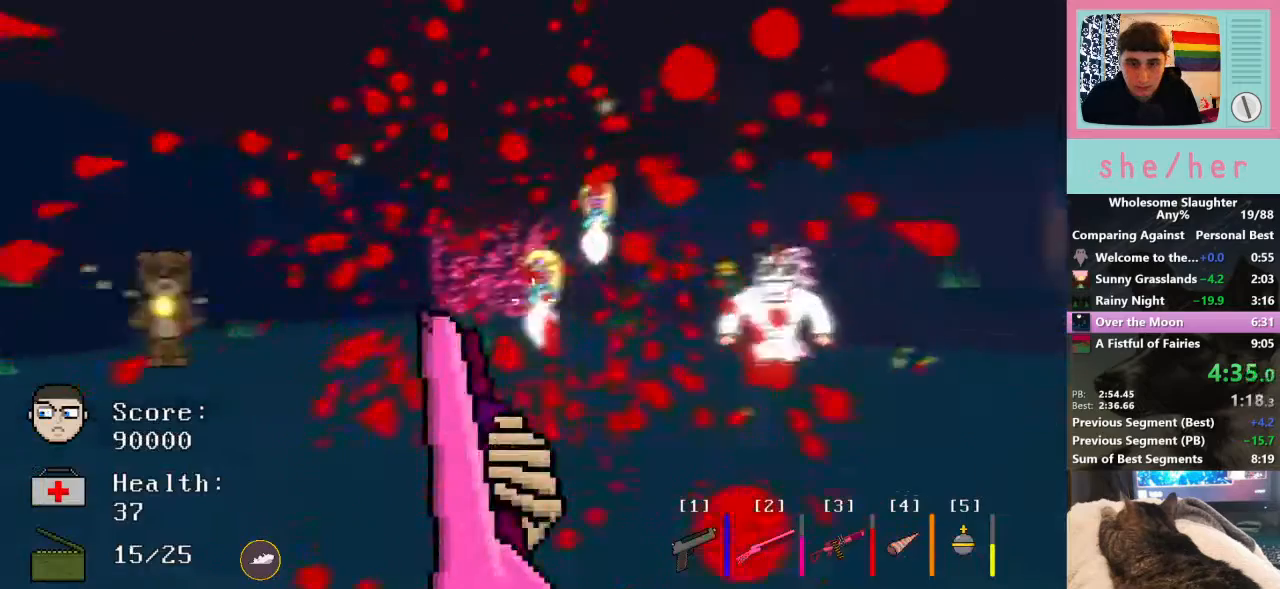
{"keys": ["d", "w"], "mouse": [], "events": [[200, "d", "down"], [200, "mouse_left", "down"], [300, "mouse_left", "up"], [300, "s", "up"], [433, "w", "down"]]}
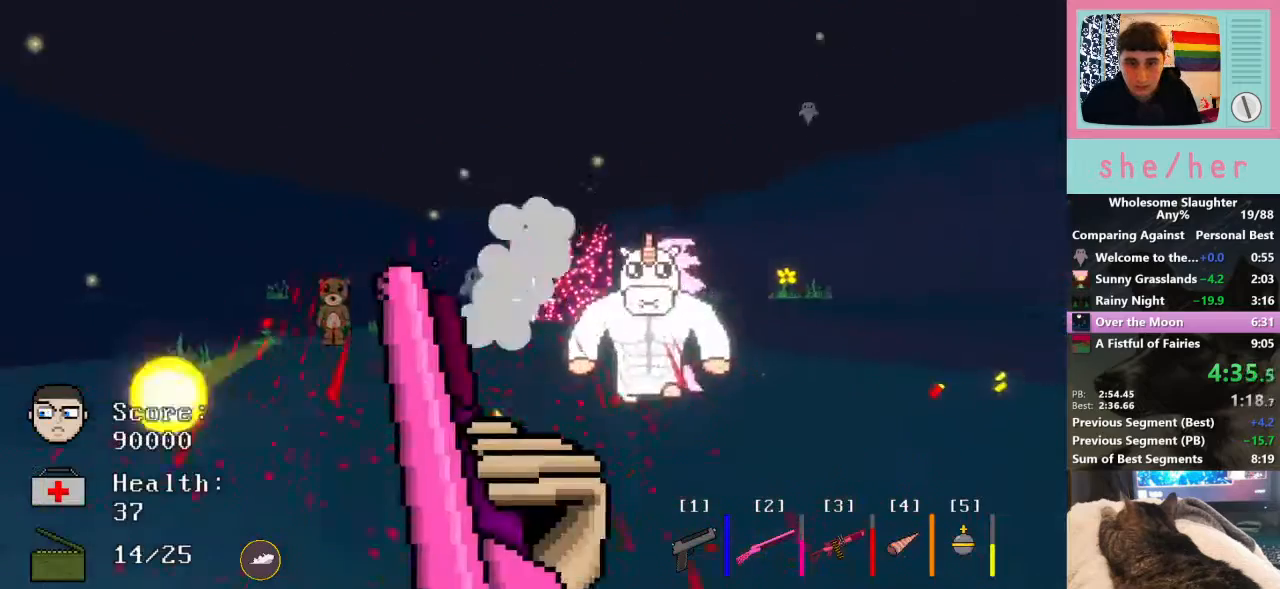
{"keys": ["a"], "mouse": [], "events": [[167, "w", "up"], [233, "mouse_left", "down"], [333, "s", "down"], [400, "a", "down"], [400, "d", "up"], [400, "mouse_left", "up"], [500, "s", "up"]]}
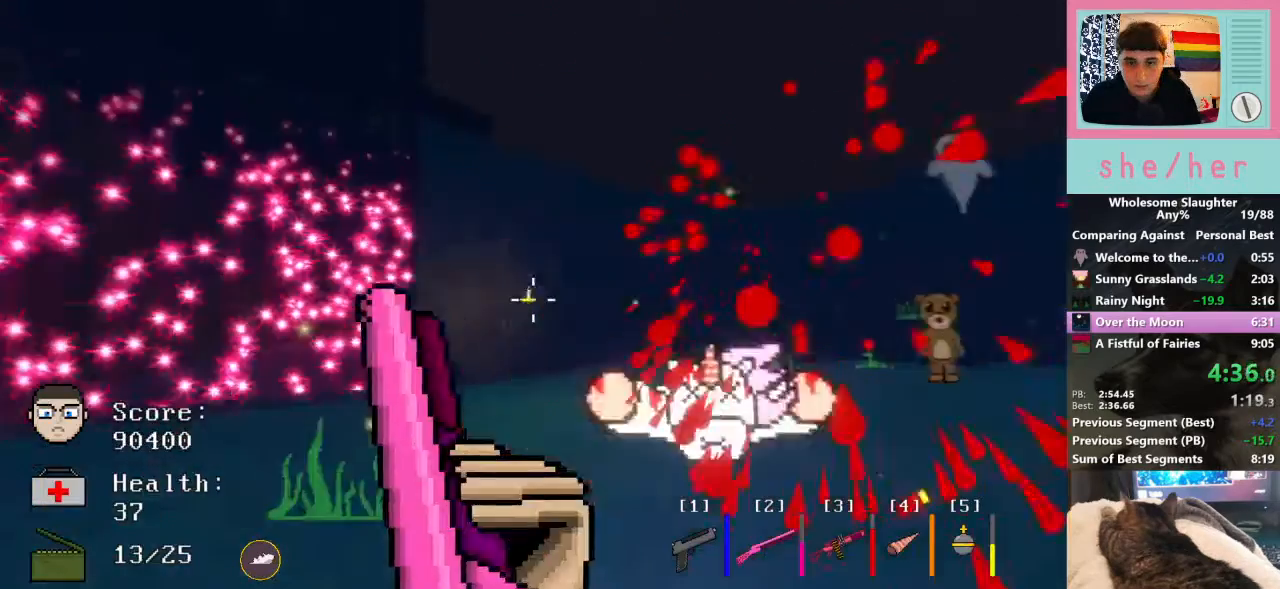
{"keys": ["w"], "mouse": [], "events": [[133, "w", "down"], [300, "a", "up"], [400, "a", "down"], [433, "a", "up"]]}
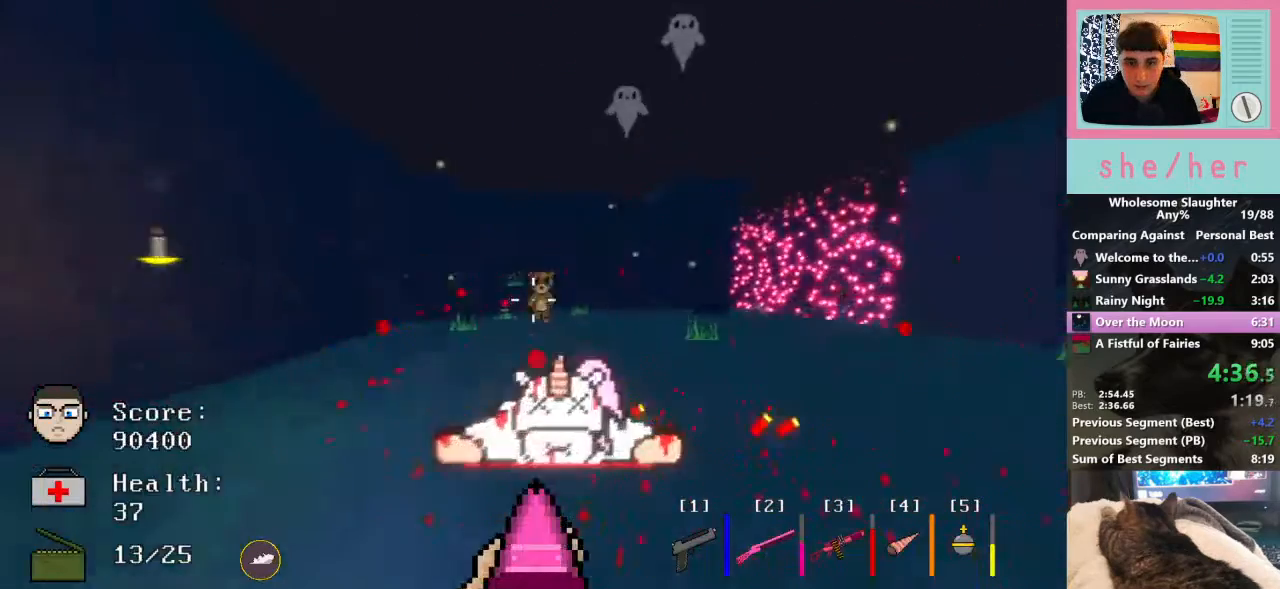
{"keys": ["d", "e", "w"], "mouse": ["left"], "events": [[167, "3", "down"], [267, "3", "up"], [267, "mouse_left", "down"], [400, "d", "down"], [400, "e", "down"]]}
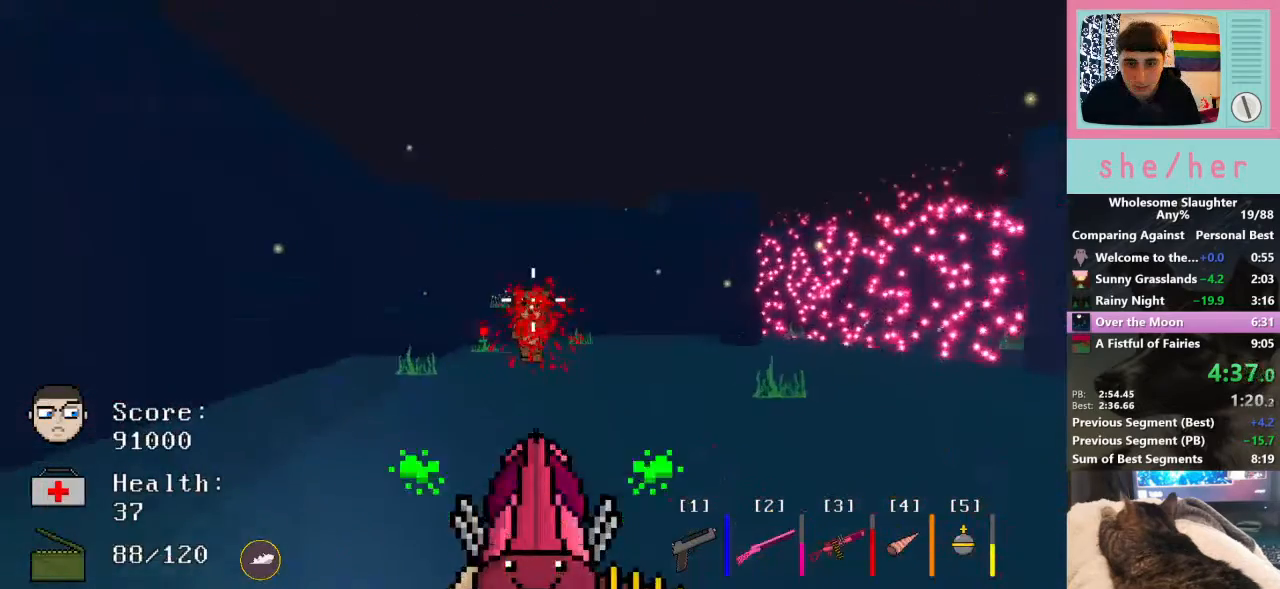
{"keys": ["w"], "mouse": [], "events": [[100, "e", "up"], [400, "d", "up"], [400, "mouse_left", "up"]]}
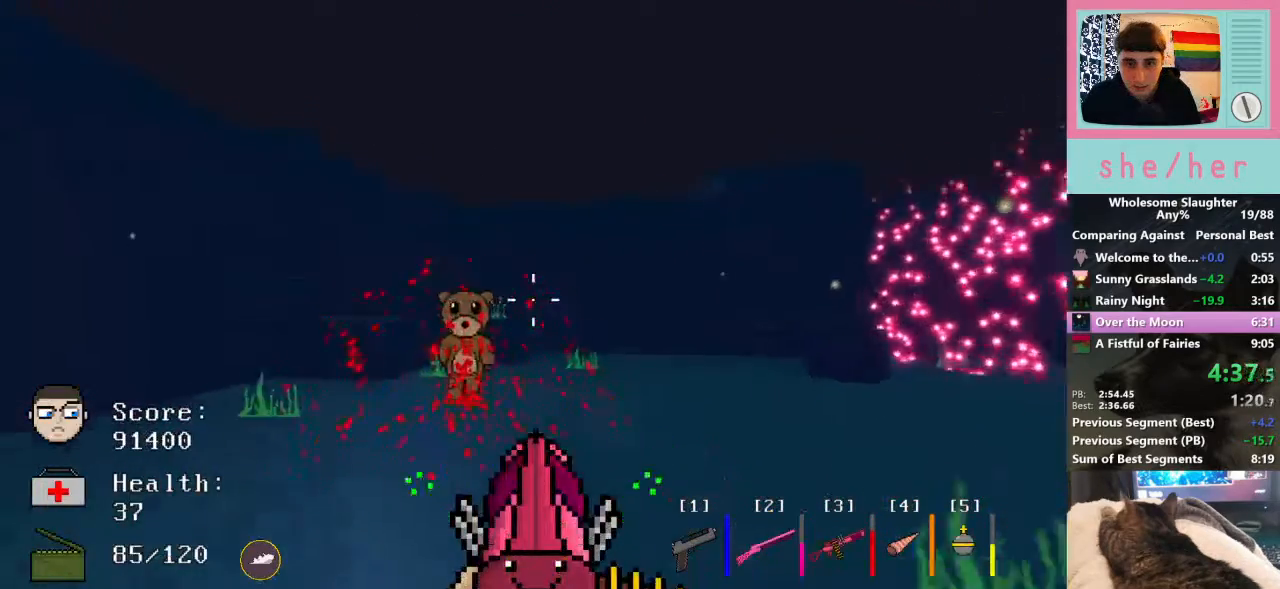
{"keys": ["d", "w"], "mouse": [], "events": [[233, "mouse_left", "down"], [300, "d", "down"], [467, "mouse_left", "up"]]}
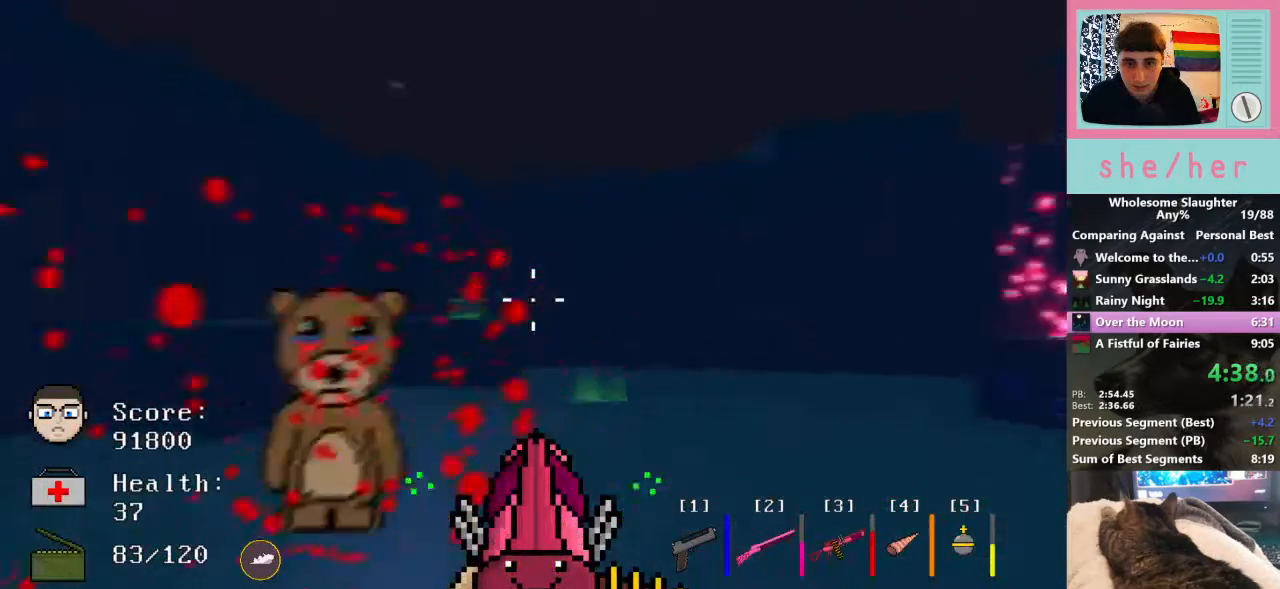
{"keys": ["w"], "mouse": [], "events": [[67, "d", "up"], [267, "shift", "down"], [400, "shift", "up"]]}